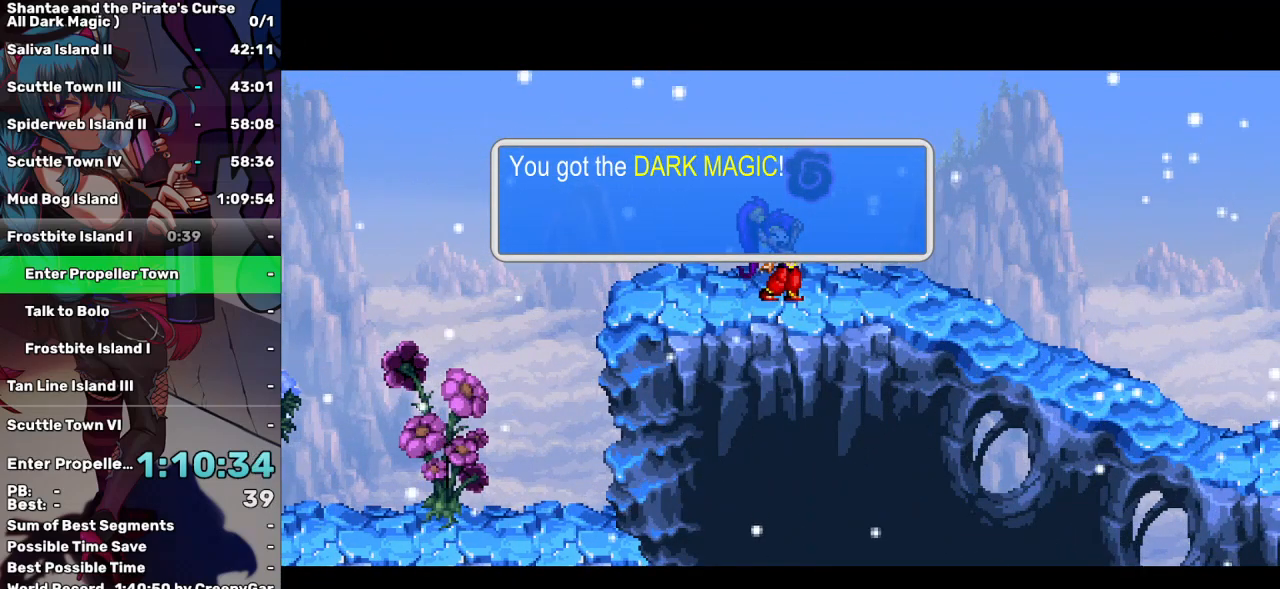
Gameplay with keyboard; each line is a JSON object with the keys held at the frame after it. "events" lists presses ("down") and releases ("up") of "a", "d", "down", "e", "escape", "left", "p", "q", "r", "right", "s", "space", "t", "tab", "up" and "w" between this image and that frame as [ms after this image, input, new state], when the widget could be followed in between. No other keys are recorded. Mouse input is not recorded.
{"keys": ["left"], "events": [[367, "right", "down"], [467, "right", "up"]]}
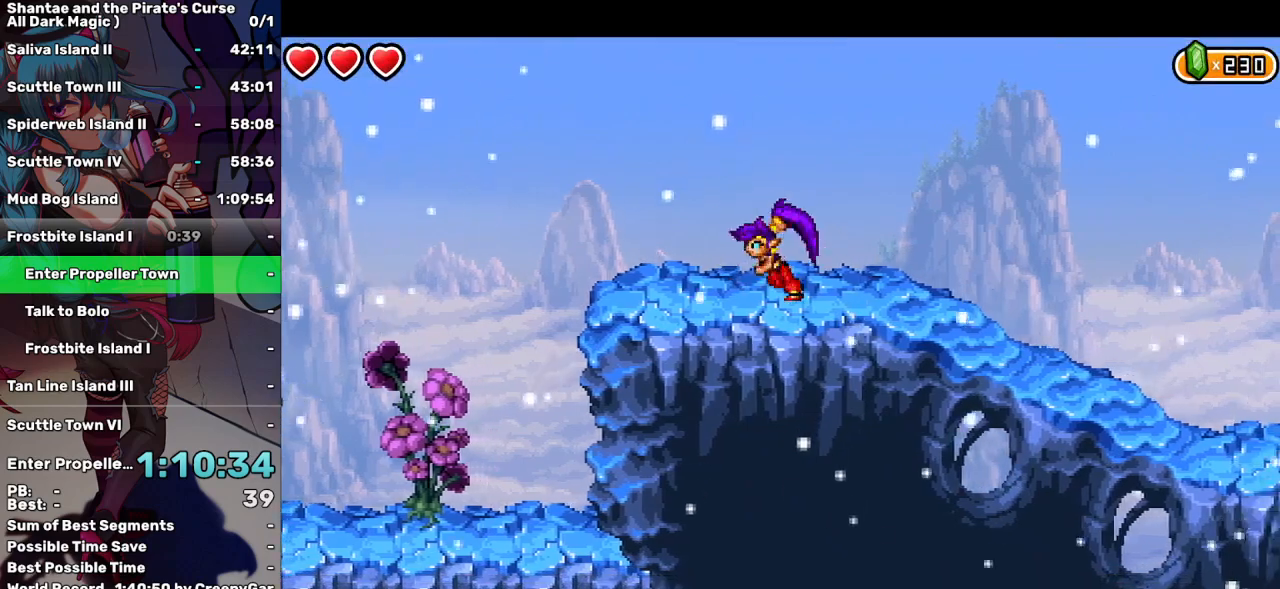
{"keys": ["left"], "events": [[100, "right", "down"], [200, "right", "up"], [300, "right", "down"], [383, "right", "up"]]}
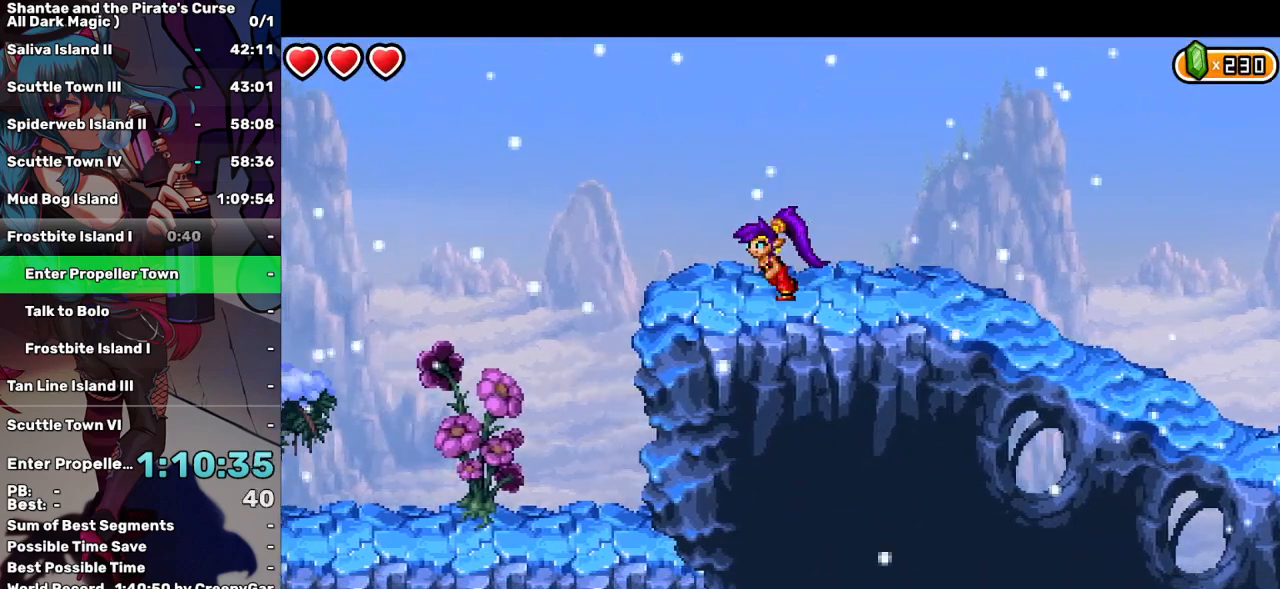
{"keys": ["left", "right"], "events": [[33, "right", "down"], [117, "right", "up"], [400, "right", "down"]]}
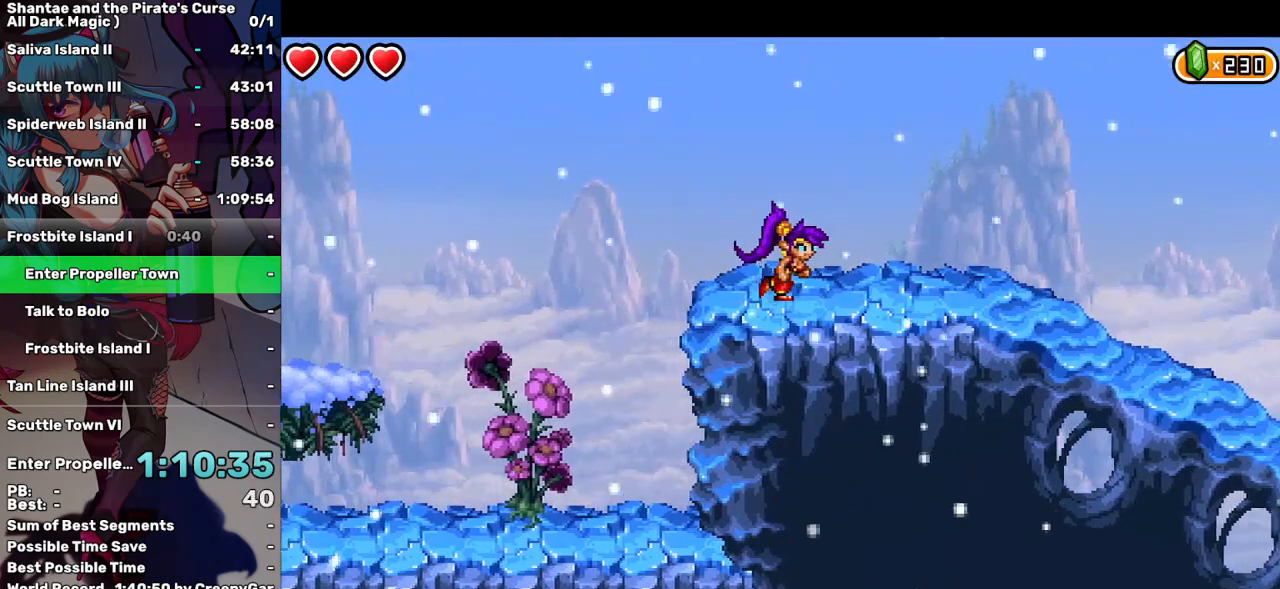
{"keys": ["left", "right"], "events": [[83, "right", "up"], [233, "right", "down"]]}
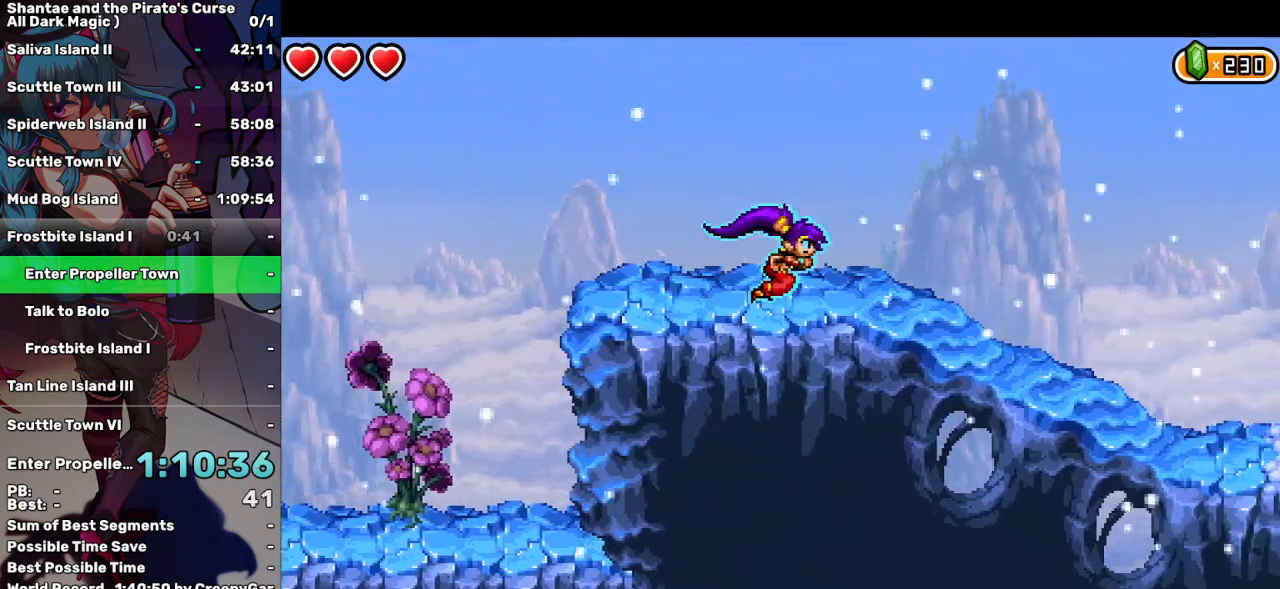
{"keys": ["right"], "events": [[250, "d", "down"], [300, "d", "up"], [383, "left", "up"]]}
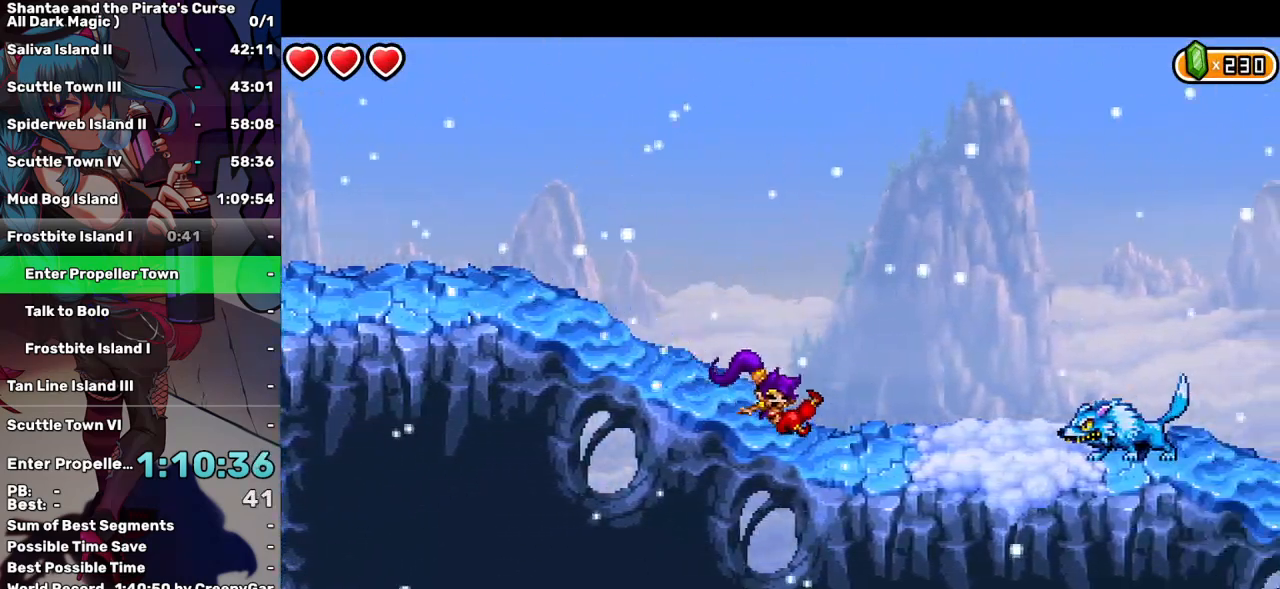
{"keys": ["left"], "events": [[317, "left", "down"], [317, "right", "up"]]}
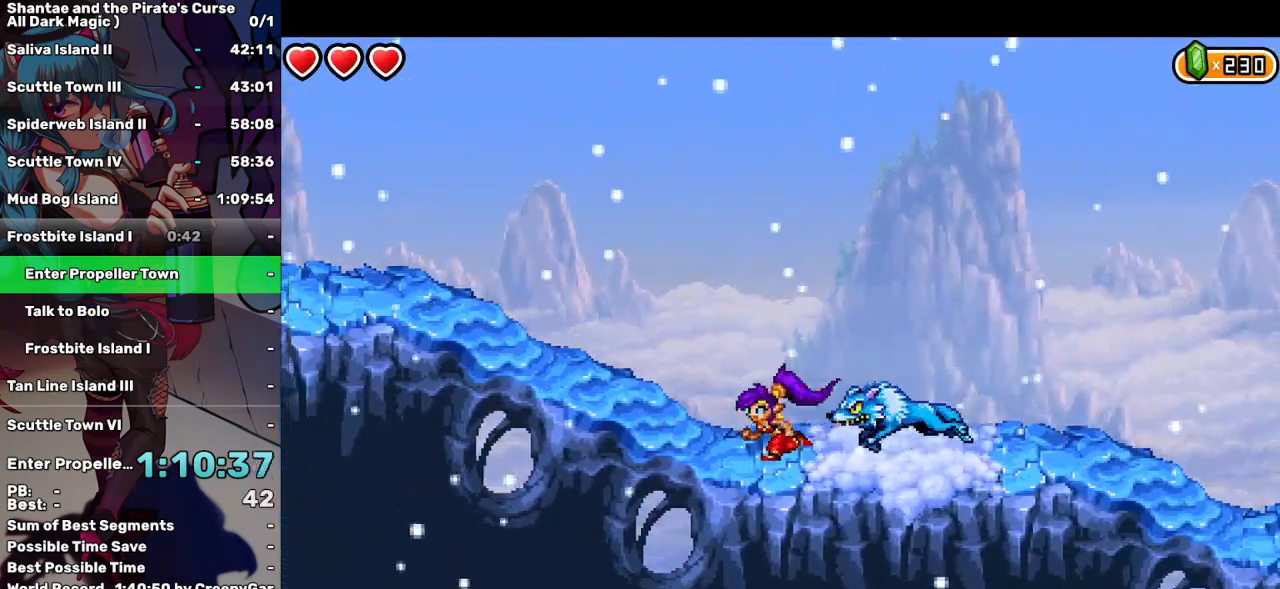
{"keys": [], "events": [[50, "d", "down"], [50, "right", "down"], [83, "left", "up"], [133, "d", "up"], [233, "d", "down"], [283, "d", "up"], [283, "right", "up"], [367, "d", "down"], [417, "d", "up"]]}
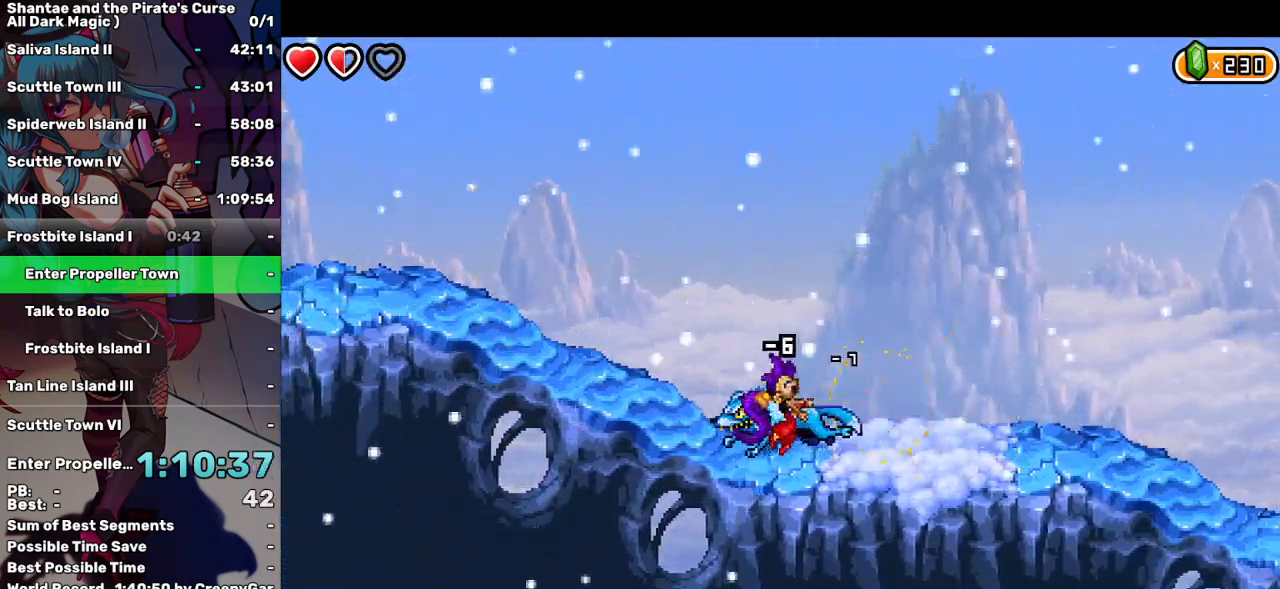
{"keys": [], "events": [[17, "d", "down"], [50, "d", "up"], [150, "d", "down"], [200, "d", "up"], [300, "d", "down"], [333, "d", "up"], [433, "d", "down"], [483, "d", "up"]]}
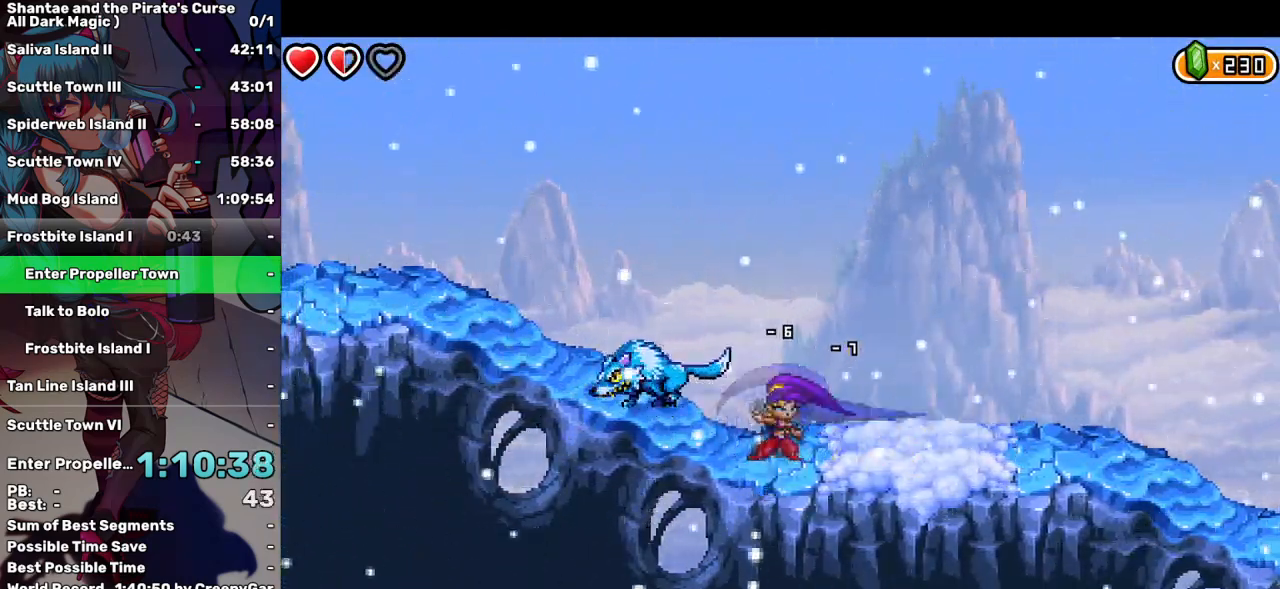
{"keys": ["left", "right"], "events": [[67, "d", "down"], [117, "d", "up"], [117, "left", "down"], [167, "left", "up"], [350, "right", "down"], [500, "left", "down"]]}
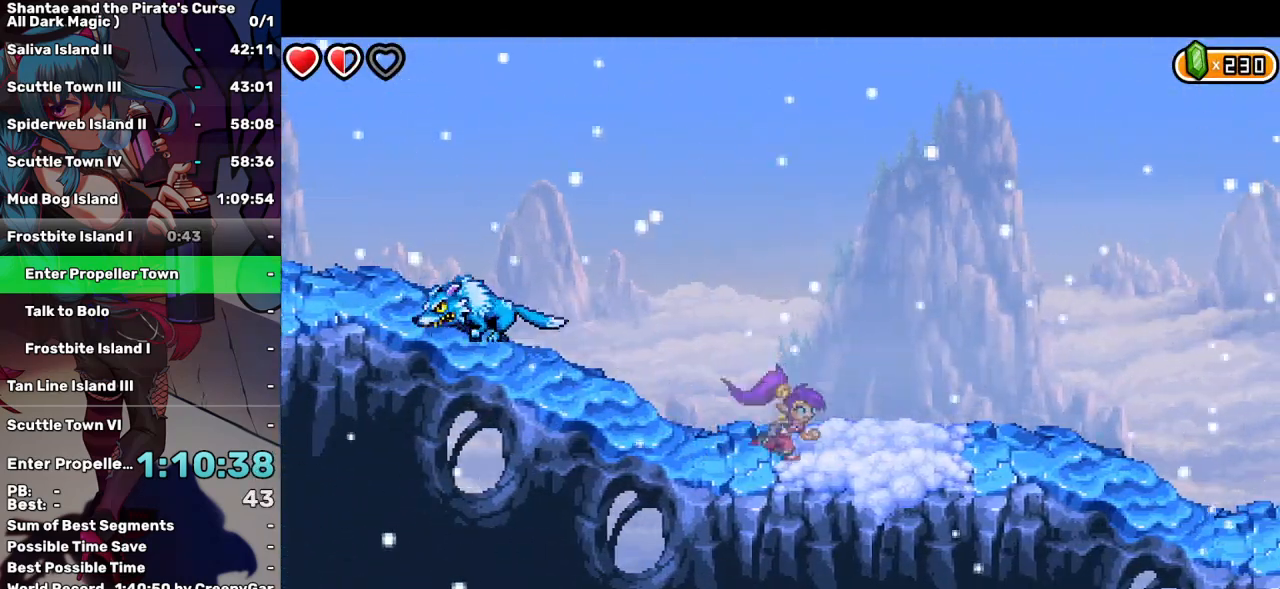
{"keys": ["left", "right"], "events": [[50, "right", "up"], [183, "right", "down"], [333, "right", "up"], [467, "right", "down"]]}
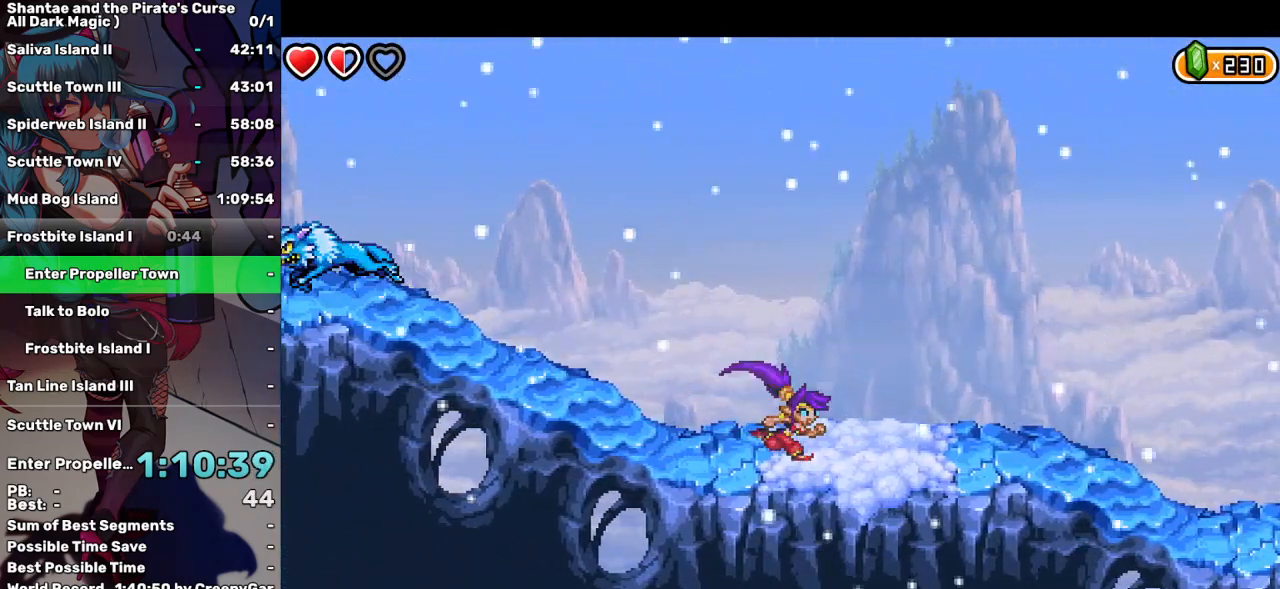
{"keys": ["left", "right"], "events": [[67, "right", "up"], [200, "right", "down"], [300, "right", "up"], [433, "right", "down"]]}
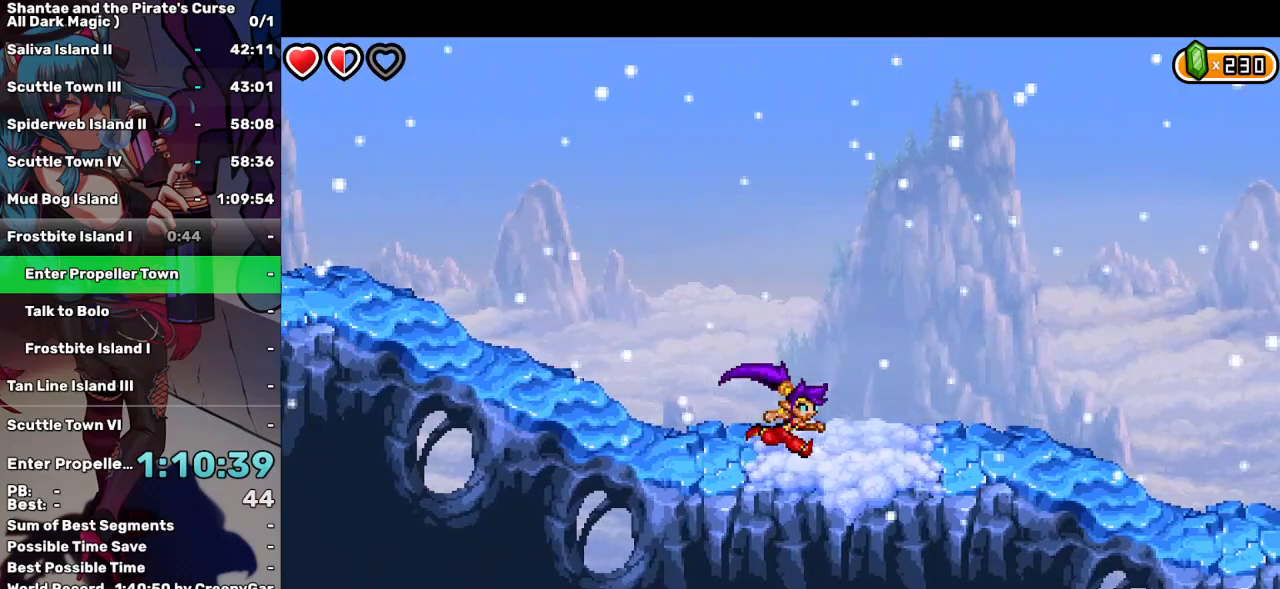
{"keys": ["left", "right"], "events": [[33, "right", "up"], [267, "right", "down"]]}
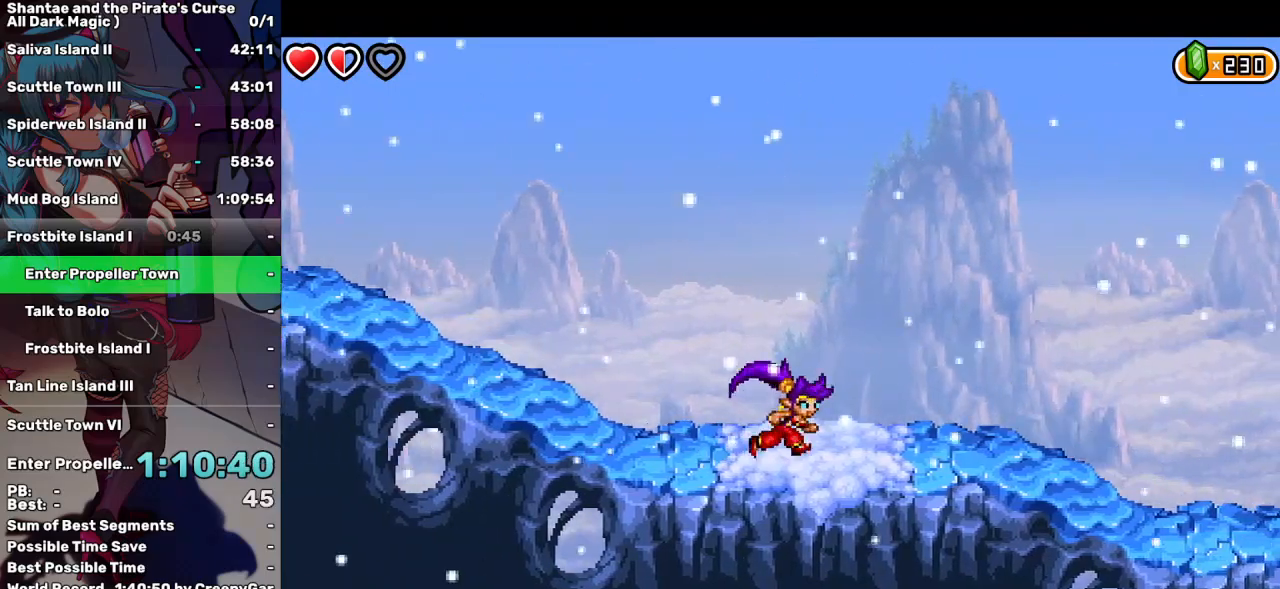
{"keys": ["right"], "events": [[317, "d", "down"], [417, "d", "up"], [417, "left", "up"]]}
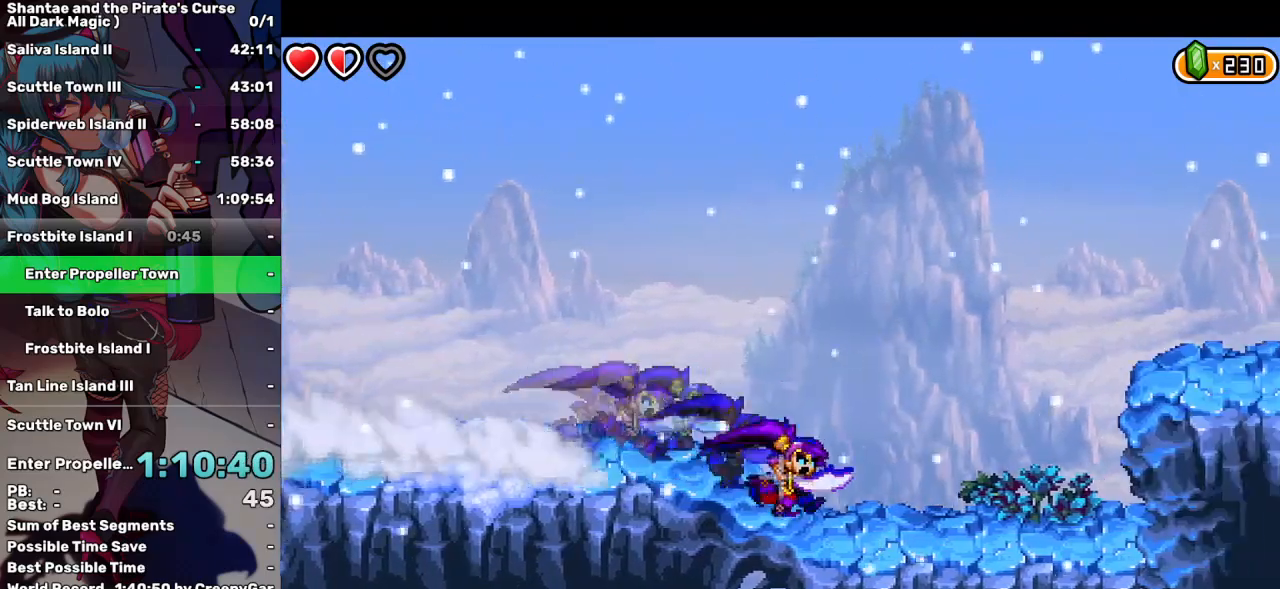
{"keys": ["right"], "events": [[250, "up", "down"], [483, "up", "up"]]}
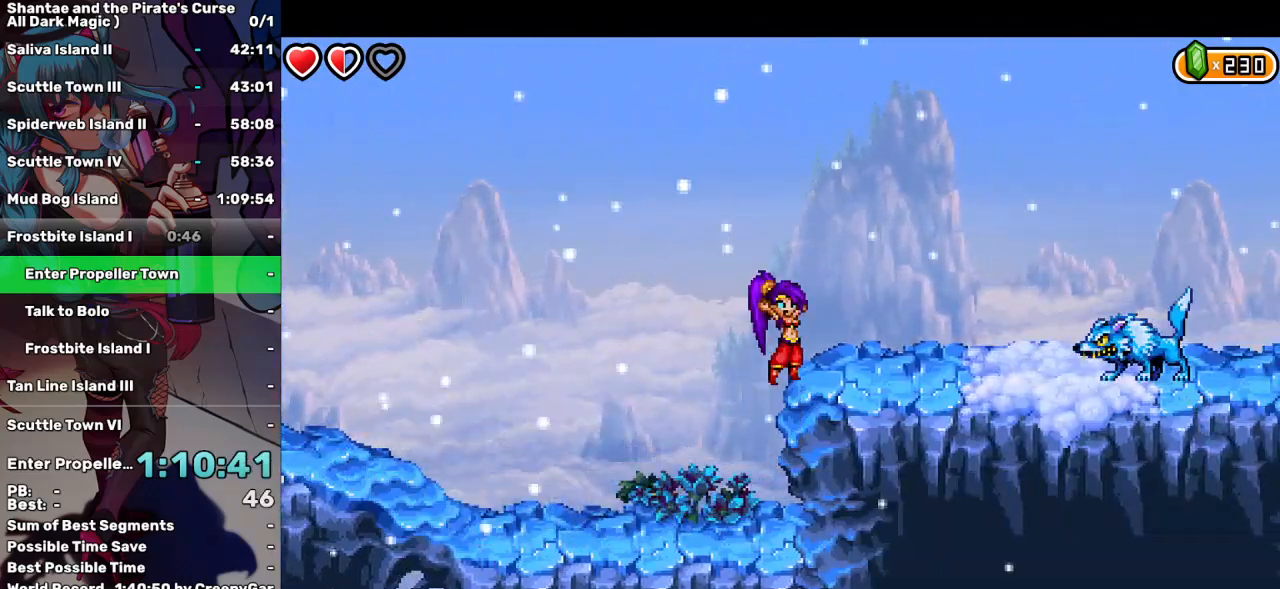
{"keys": ["up"], "events": [[267, "right", "up"], [400, "up", "down"]]}
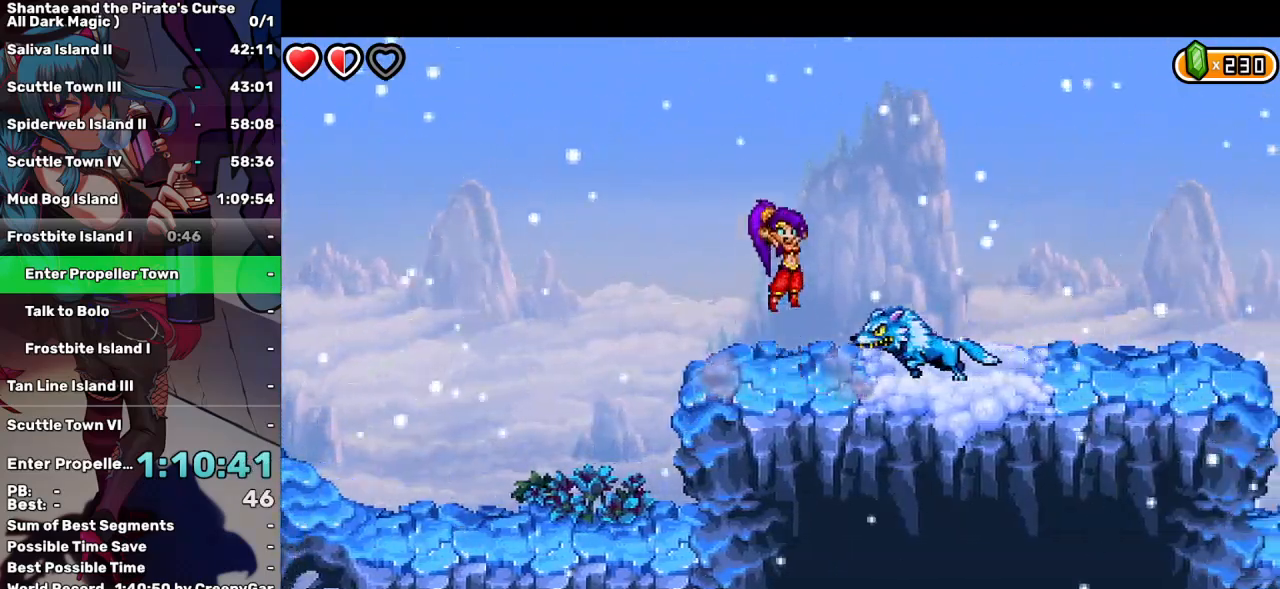
{"keys": ["right"], "events": [[133, "right", "down"], [233, "up", "up"]]}
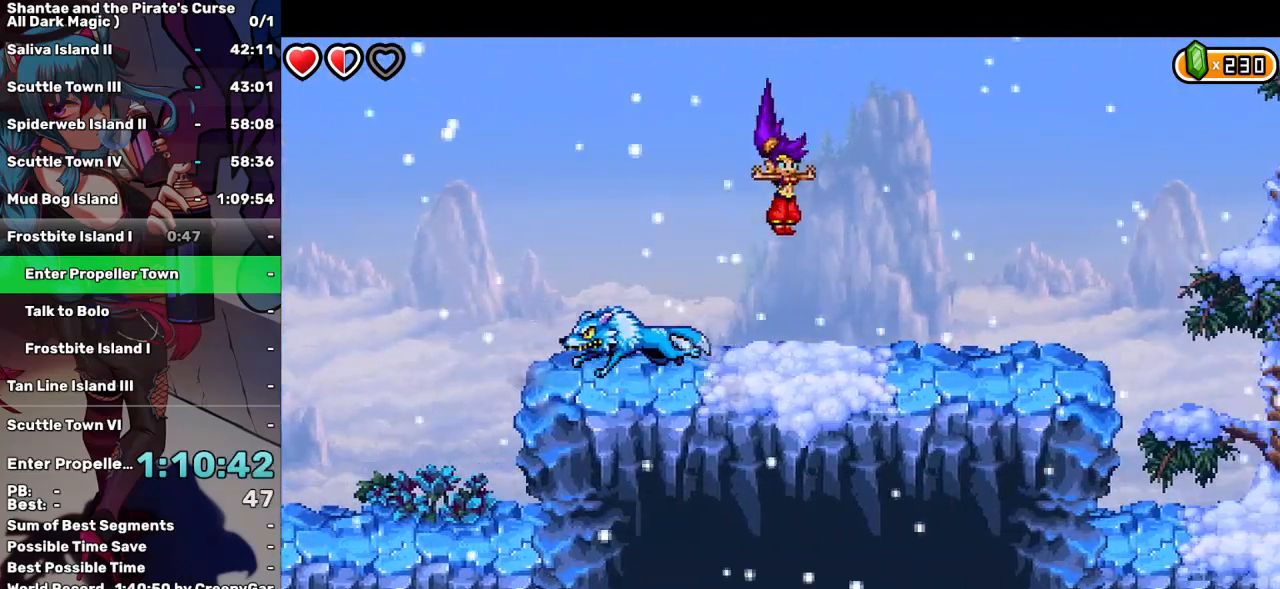
{"keys": ["left"], "events": [[250, "left", "down"], [250, "right", "up"]]}
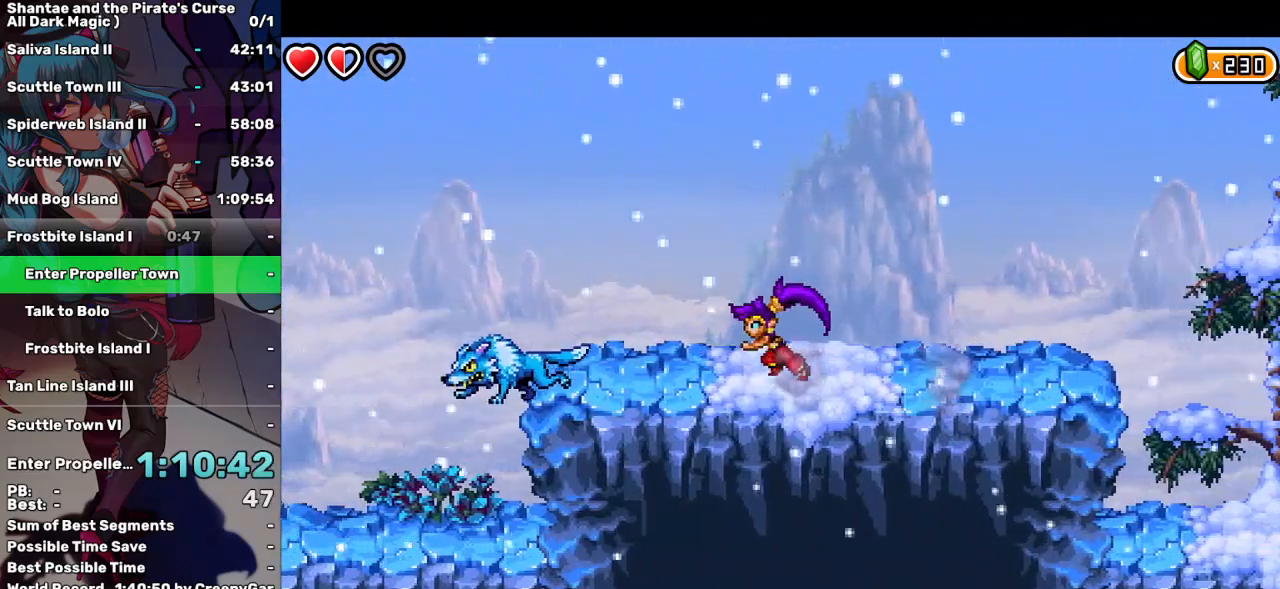
{"keys": ["left"], "events": [[67, "right", "down"], [167, "right", "up"], [350, "right", "down"], [500, "right", "up"]]}
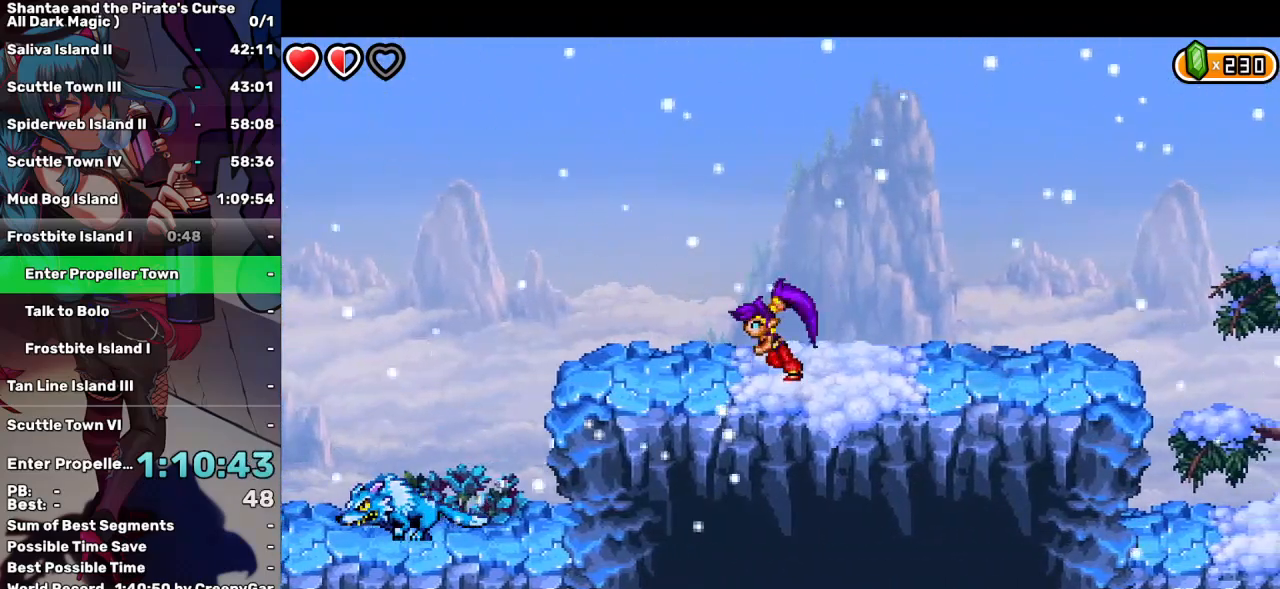
{"keys": ["left"], "events": [[183, "right", "down"], [333, "right", "up"]]}
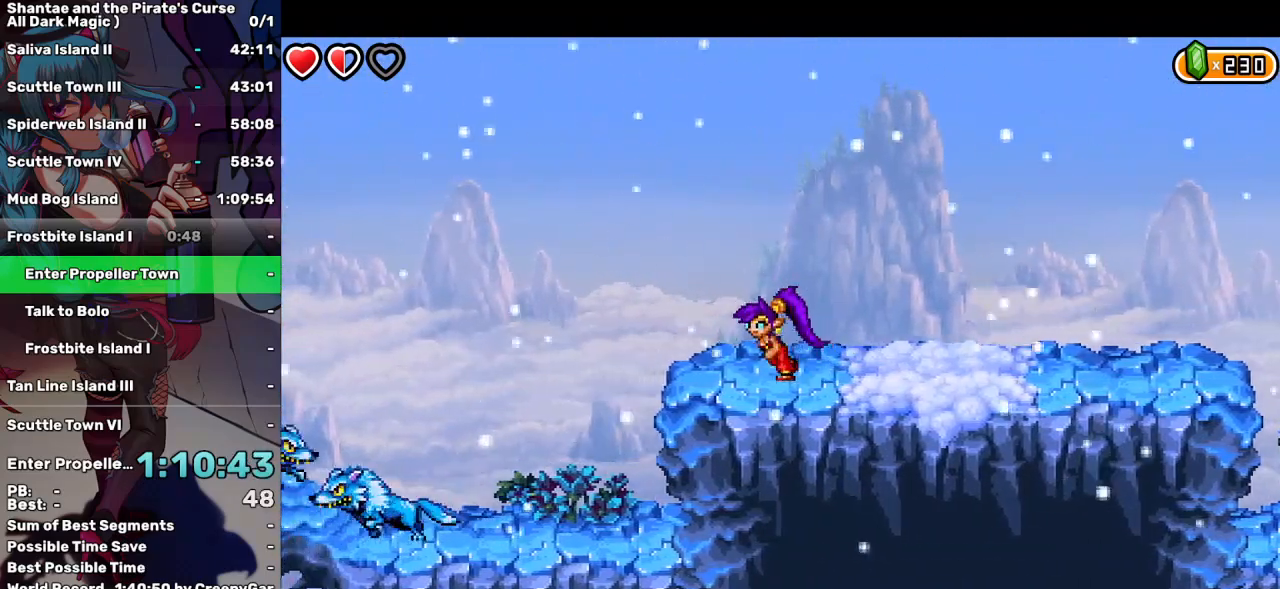
{"keys": ["left", "right"], "events": [[17, "right", "down"], [200, "right", "up"], [383, "right", "down"]]}
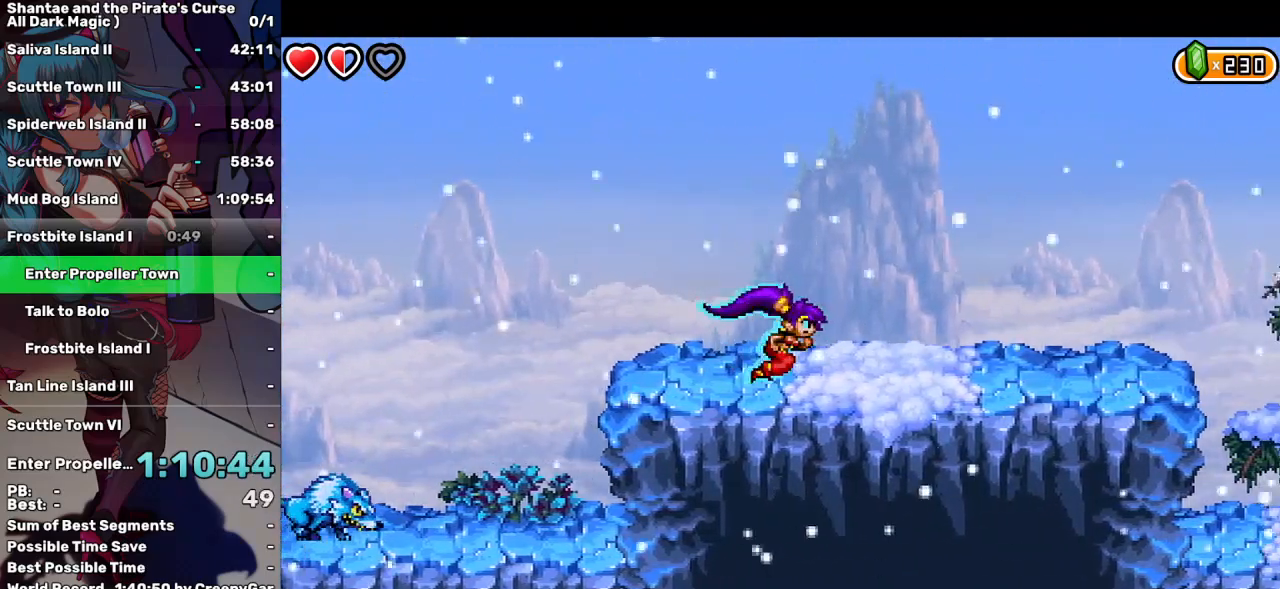
{"keys": ["right", "up"], "events": [[267, "d", "down"], [350, "d", "up"], [350, "left", "up"], [500, "up", "down"]]}
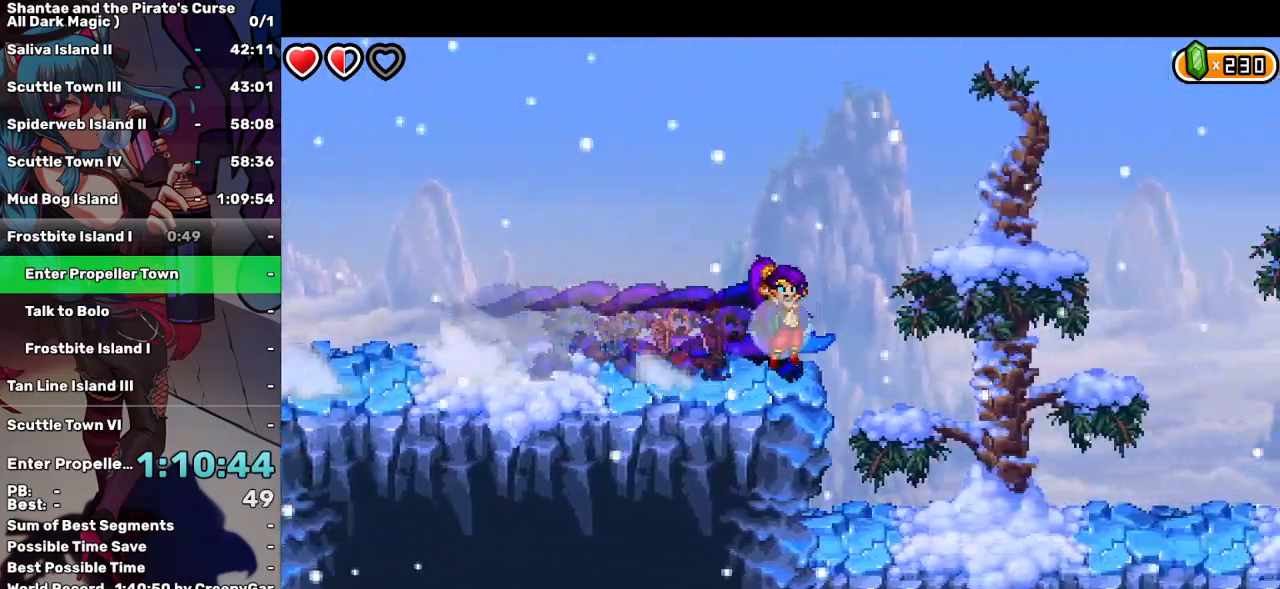
{"keys": ["right"], "events": [[133, "up", "up"]]}
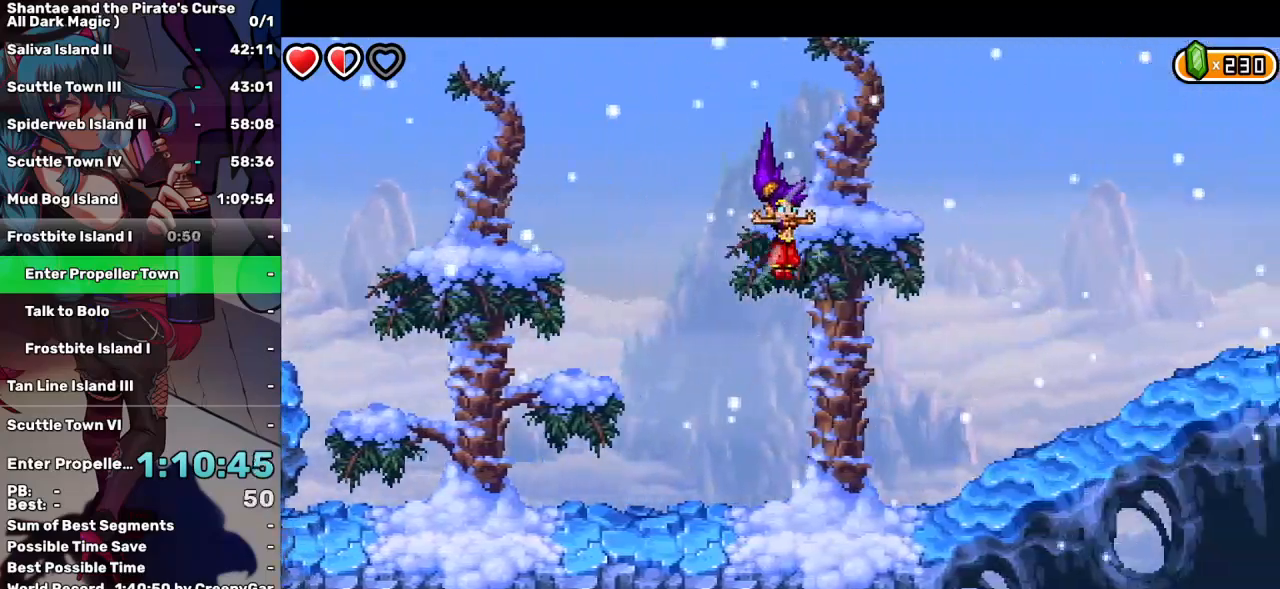
{"keys": ["right"], "events": []}
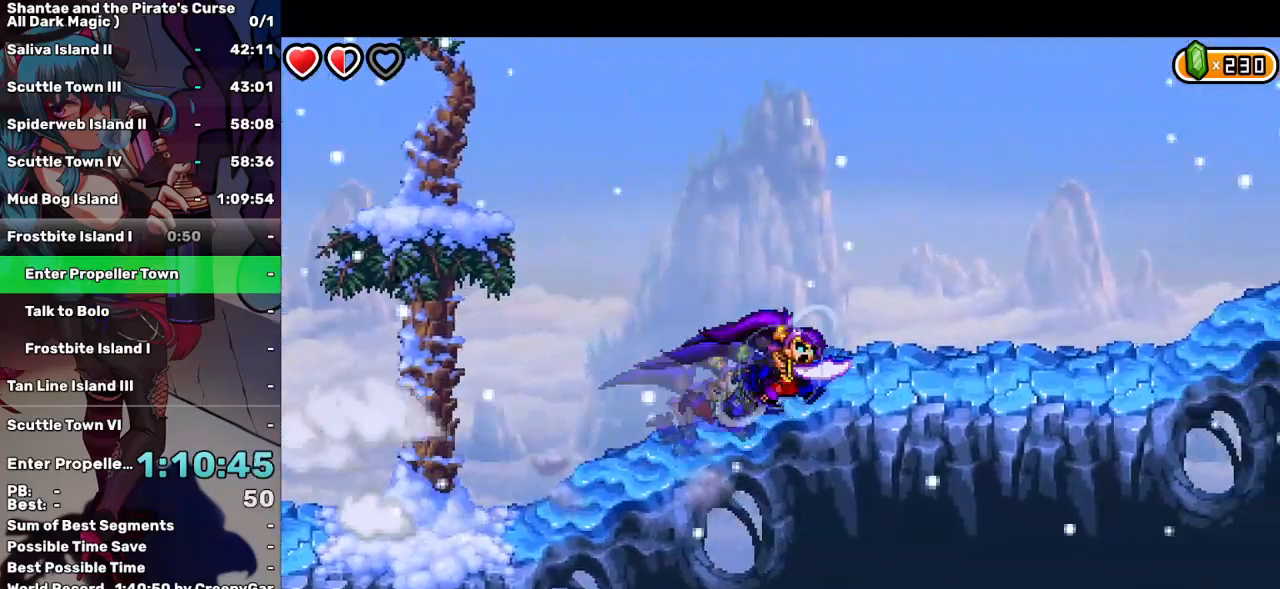
{"keys": ["right", "up"], "events": [[317, "up", "down"]]}
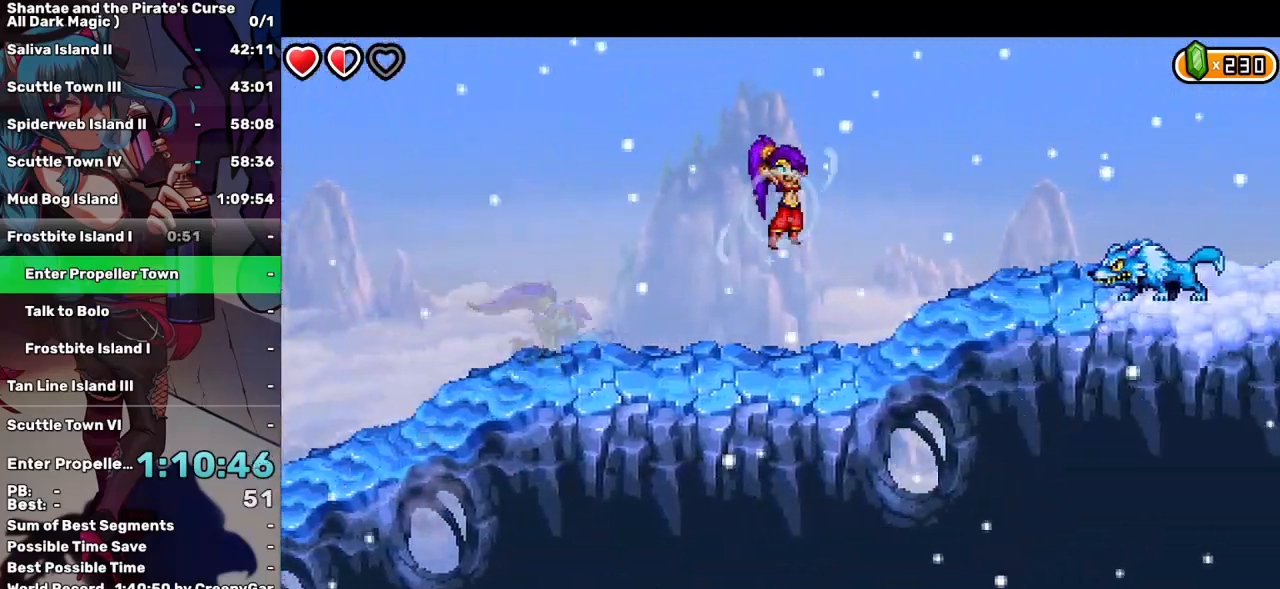
{"keys": ["right"], "events": [[83, "up", "up"]]}
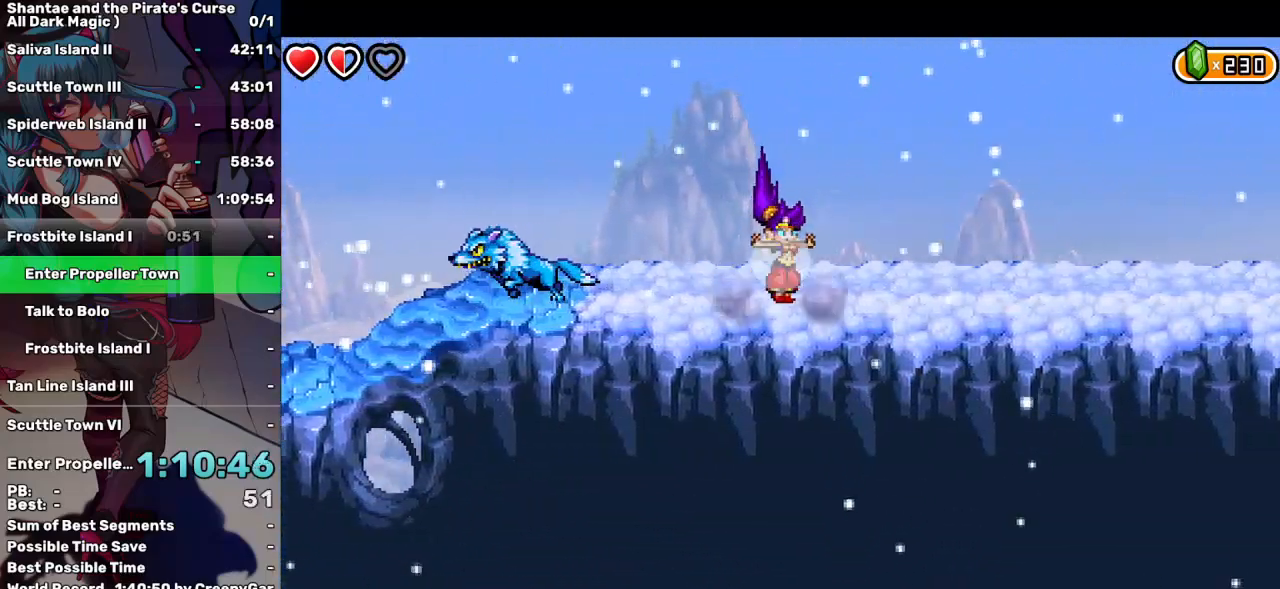
{"keys": ["right"], "events": []}
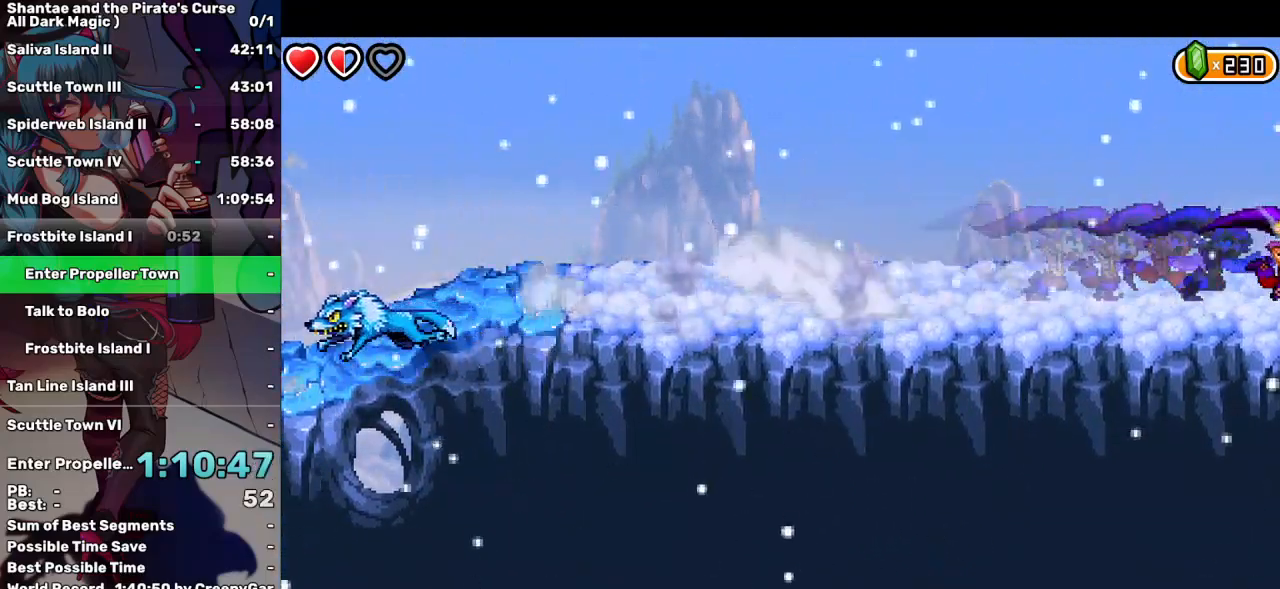
{"keys": ["right"], "events": []}
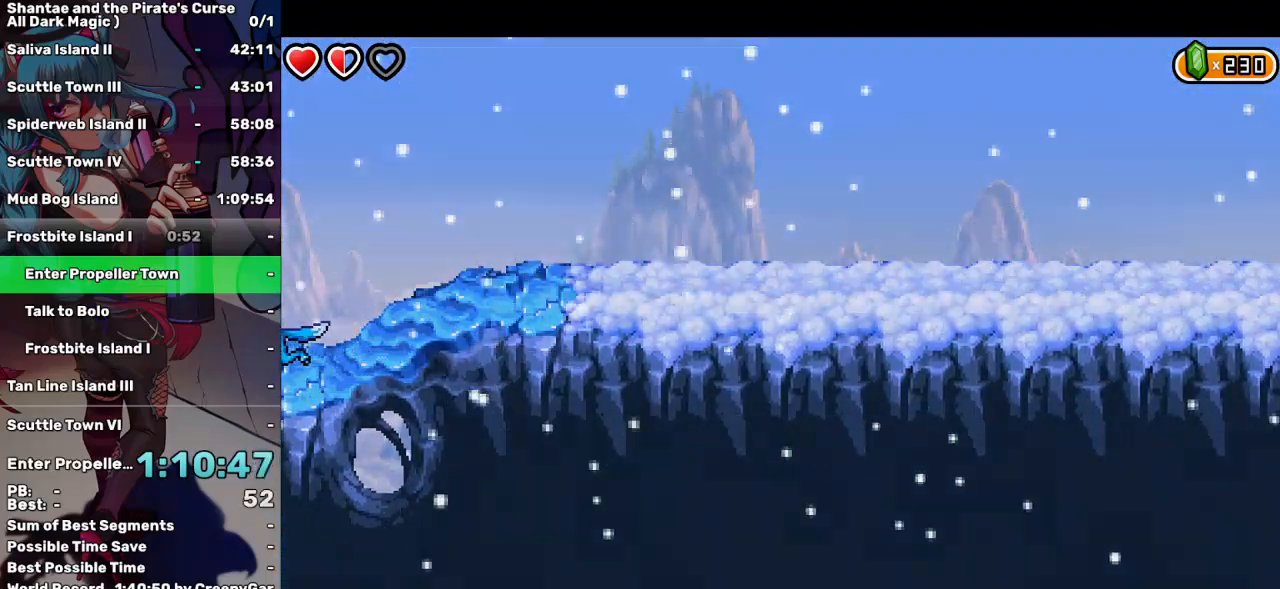
{"keys": ["right"], "events": []}
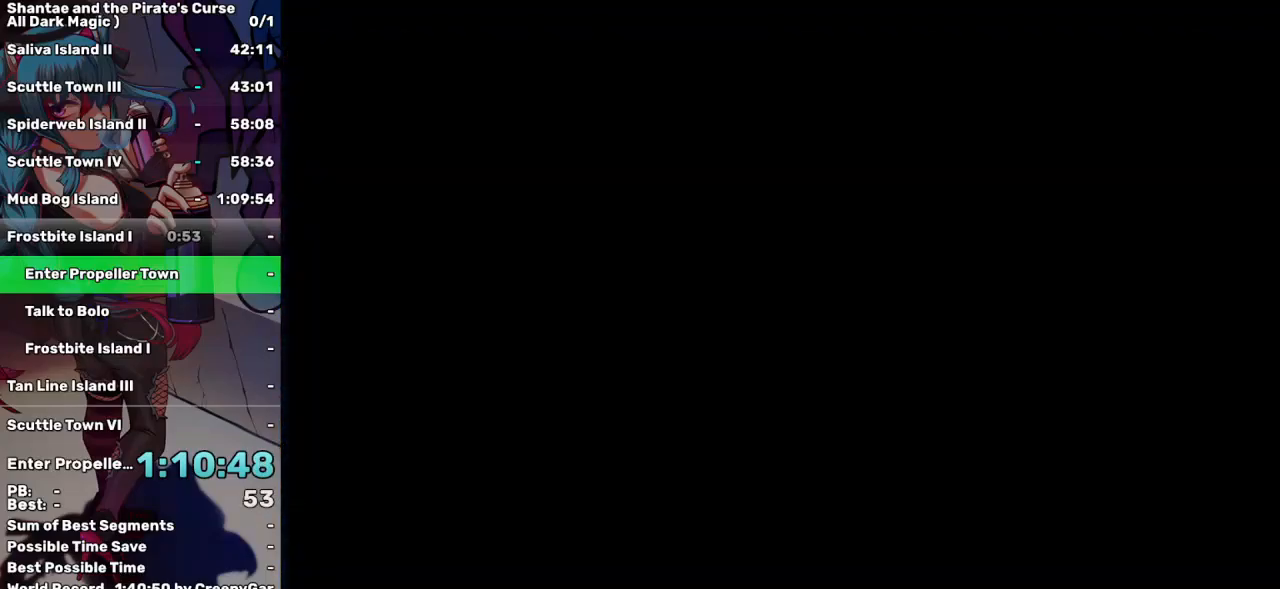
{"keys": ["right"], "events": []}
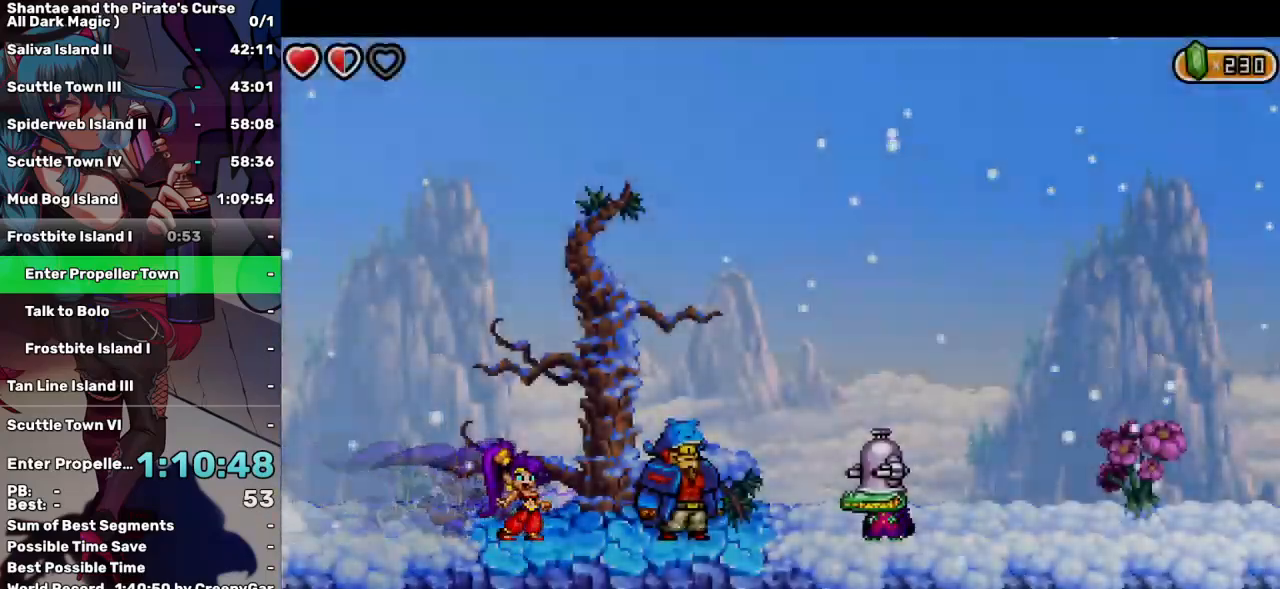
{"keys": [], "events": [[117, "right", "up"], [450, "tab", "down"], [500, "tab", "up"]]}